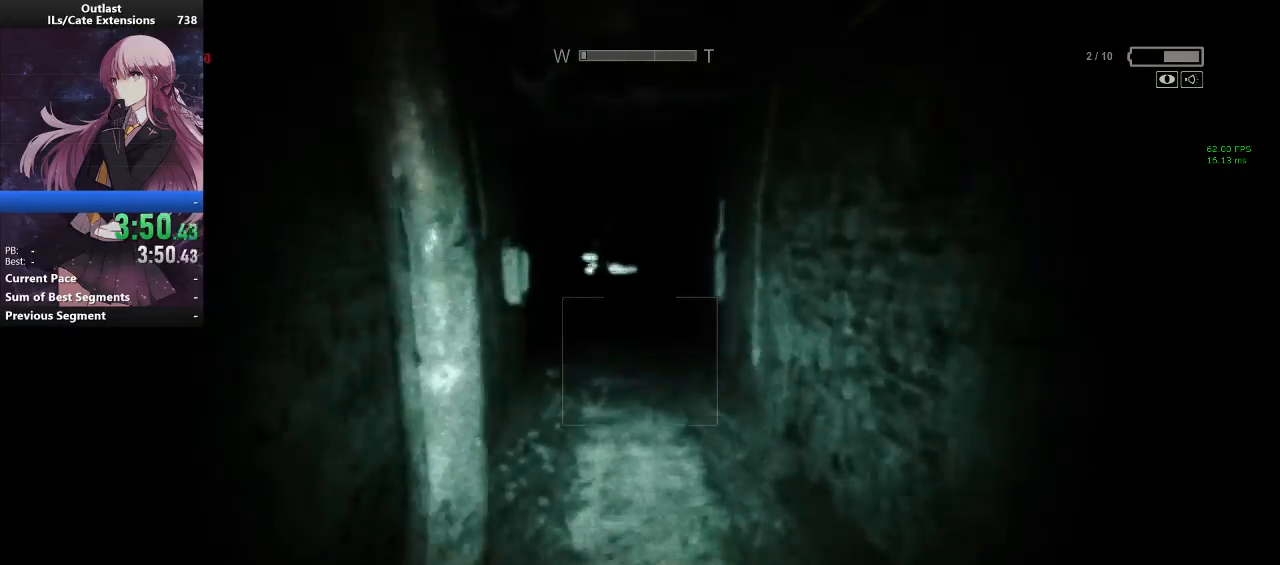
Gameplay with keyboard and mouse; each line is a JSON object with the keys and mouse buttons held at the frame after it. "events" lists presses ("down") and releases ("up") of "a", "alt", "c", "caps_lock", "ctrl", "d", "e", "f", "g", "q", "r", "s", "shift", "space", "t", "tab", "v", "w", "x", "z", "mouse_left", "mouse_middle", "mouse_right", "mouse_wheel_up" and "mouse_wheel_down" between this image and that frame as [ms after this image, input, new state], when the widget could be followed in between. "mouse_left", "mouse_middle", "mouse_right", "mouse_wheel_up", "mouse_wheel_down" = the "left", "middle", "right", "wheel_up", "wheel_down" buttons of the "mouse" list. No other keys are recorded. Mouse movement is not recorded.
{"keys": ["shift", "w"], "mouse": [], "events": []}
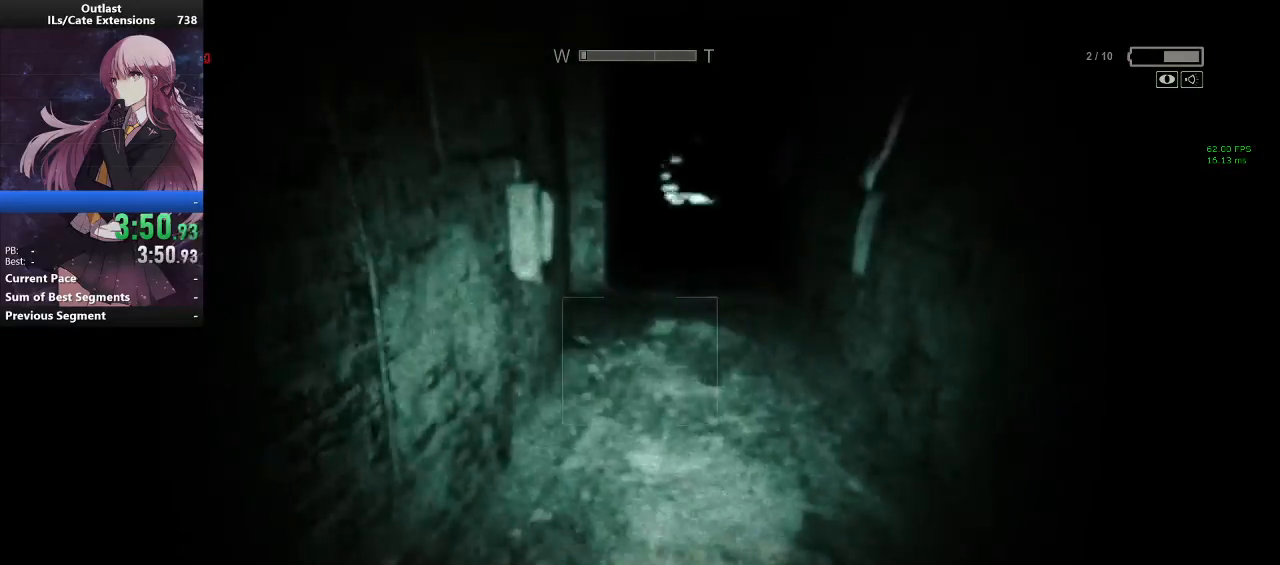
{"keys": ["shift", "w"], "mouse": [], "events": []}
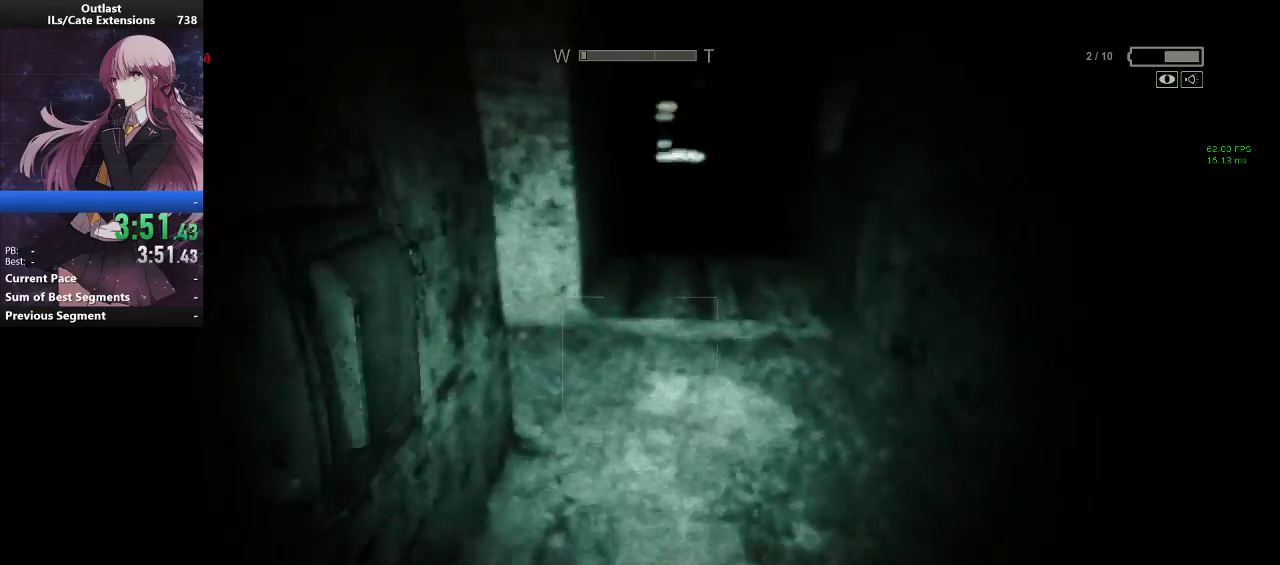
{"keys": ["shift", "w"], "mouse": [], "events": []}
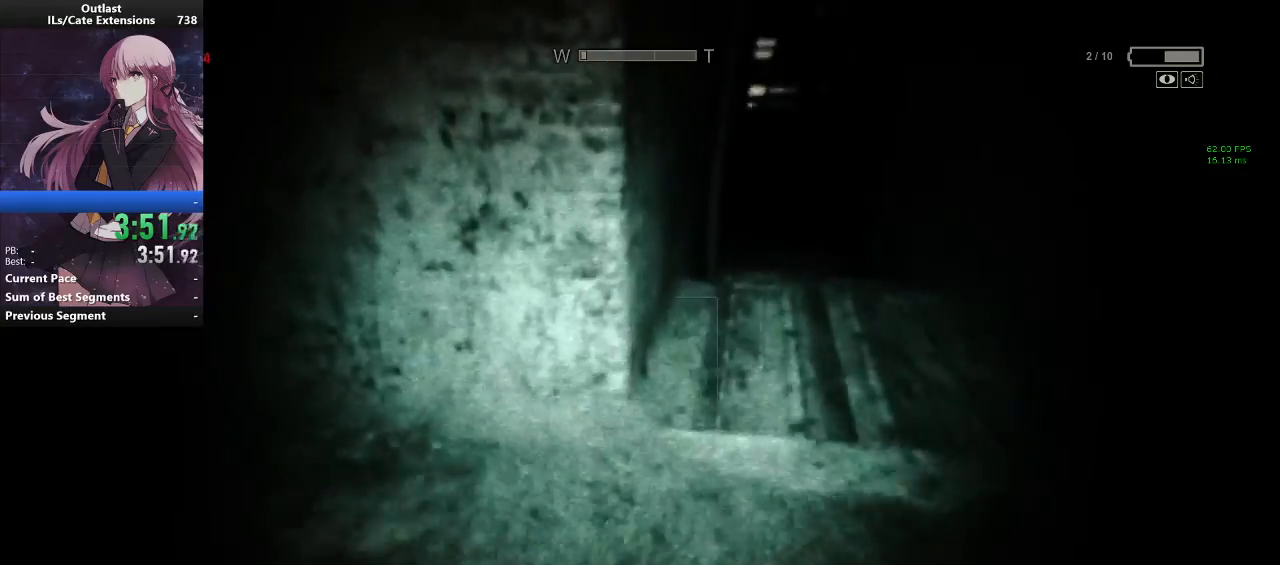
{"keys": ["shift", "w"], "mouse": [], "events": []}
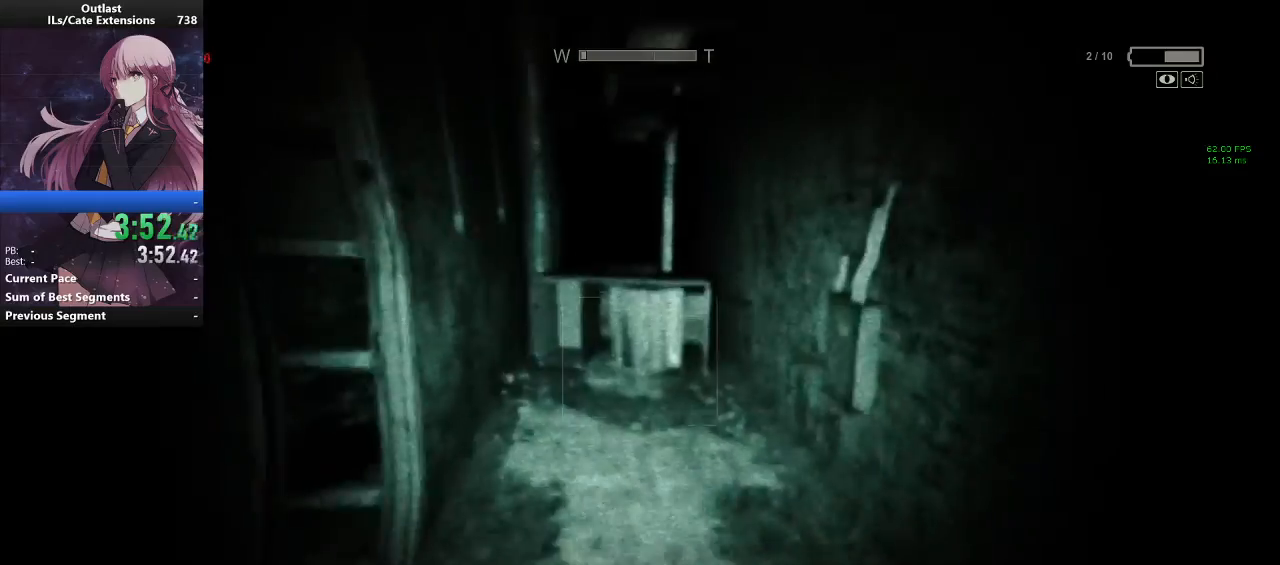
{"keys": ["shift", "w"], "mouse": [], "events": [[367, "space", "down"], [500, "space", "up"]]}
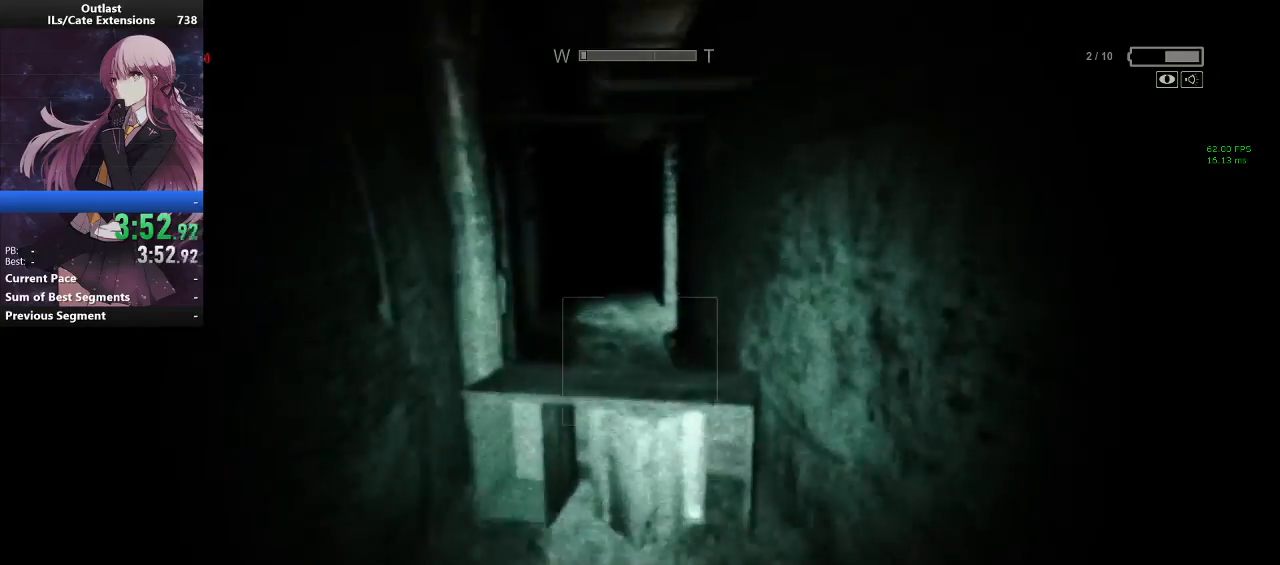
{"keys": ["shift", "w"], "mouse": [], "events": [[333, "space", "down"], [433, "space", "up"]]}
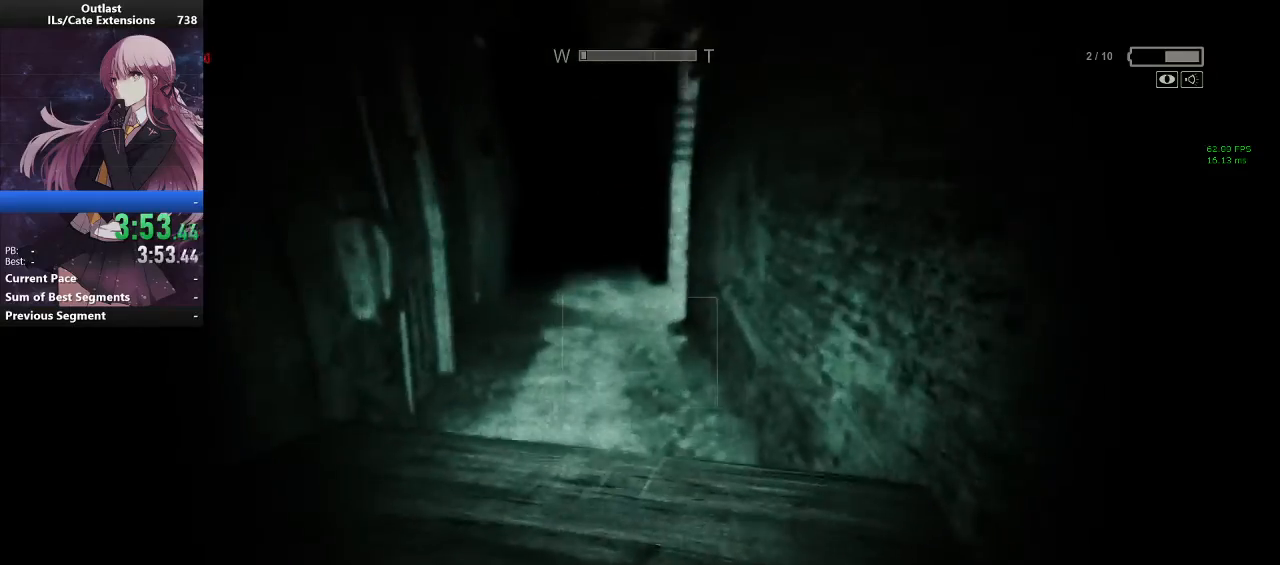
{"keys": ["shift", "w"], "mouse": [], "events": [[33, "space", "down"], [67, "space", "up"], [133, "space", "down"], [200, "space", "up"]]}
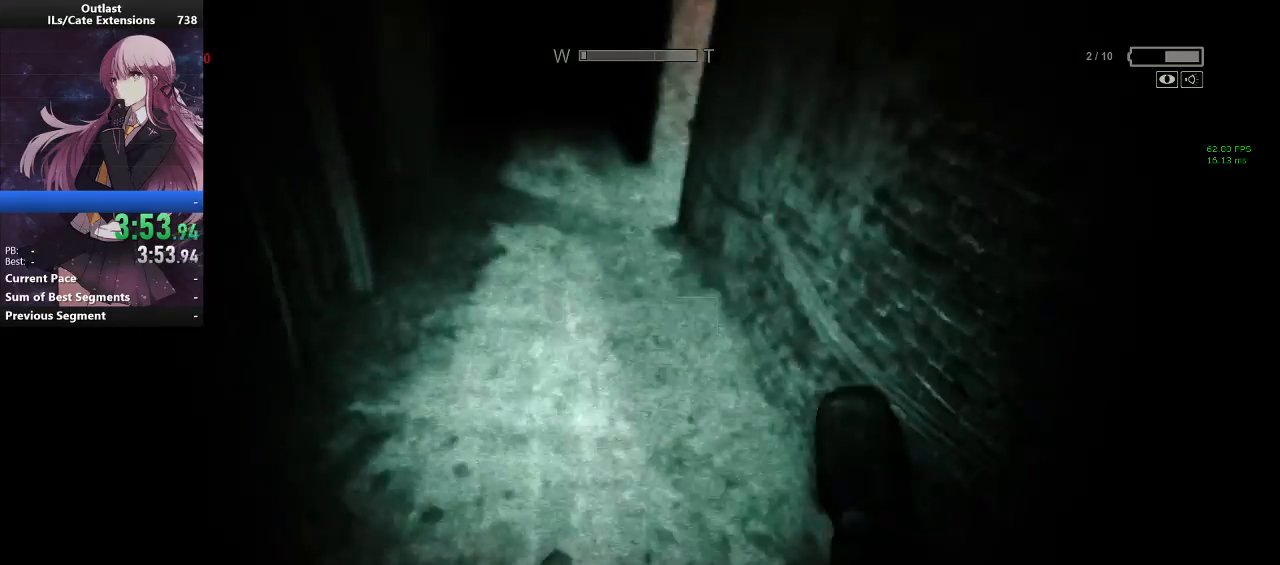
{"keys": ["shift", "w"], "mouse": [], "events": []}
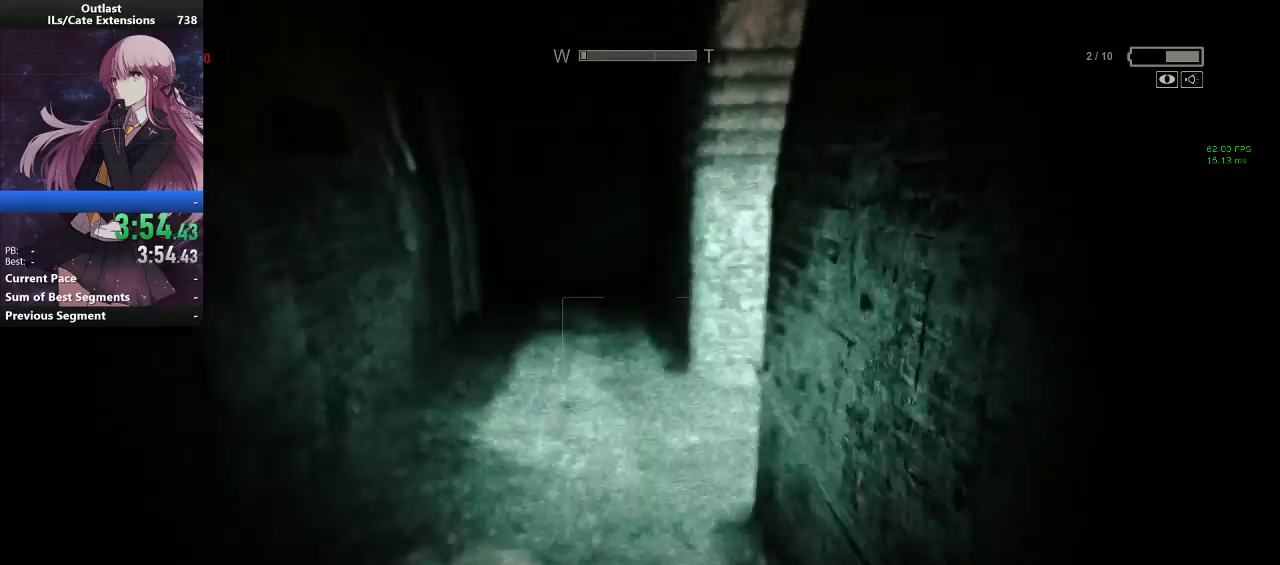
{"keys": ["shift", "w"], "mouse": [], "events": [[100, "mouse_right", "down"], [200, "mouse_right", "up"]]}
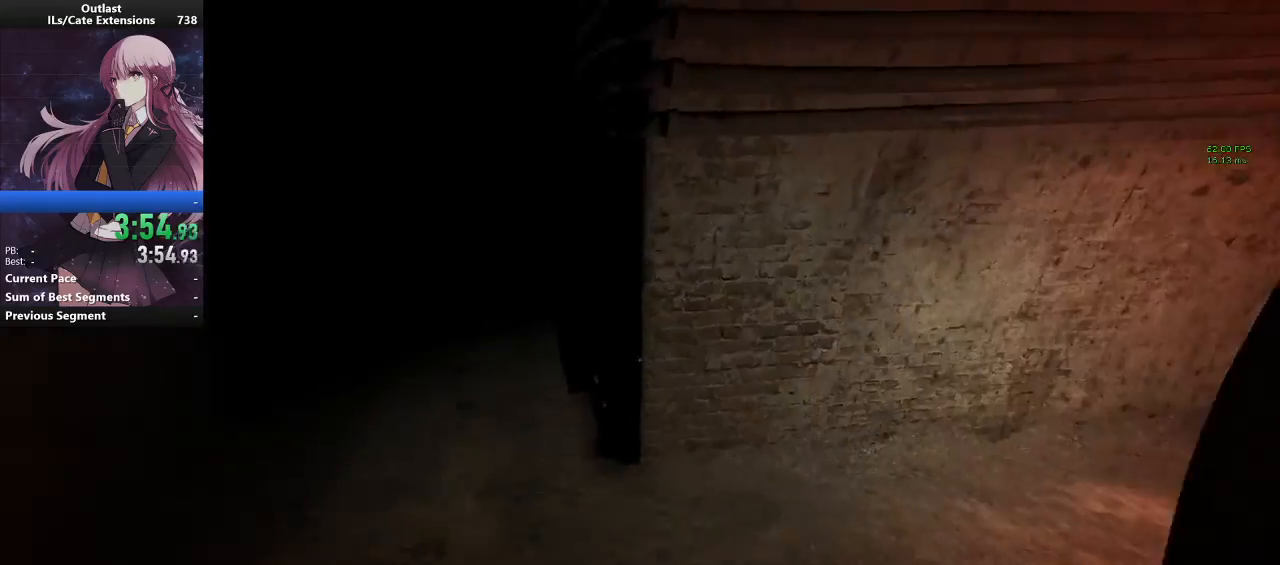
{"keys": ["shift", "w"], "mouse": [], "events": []}
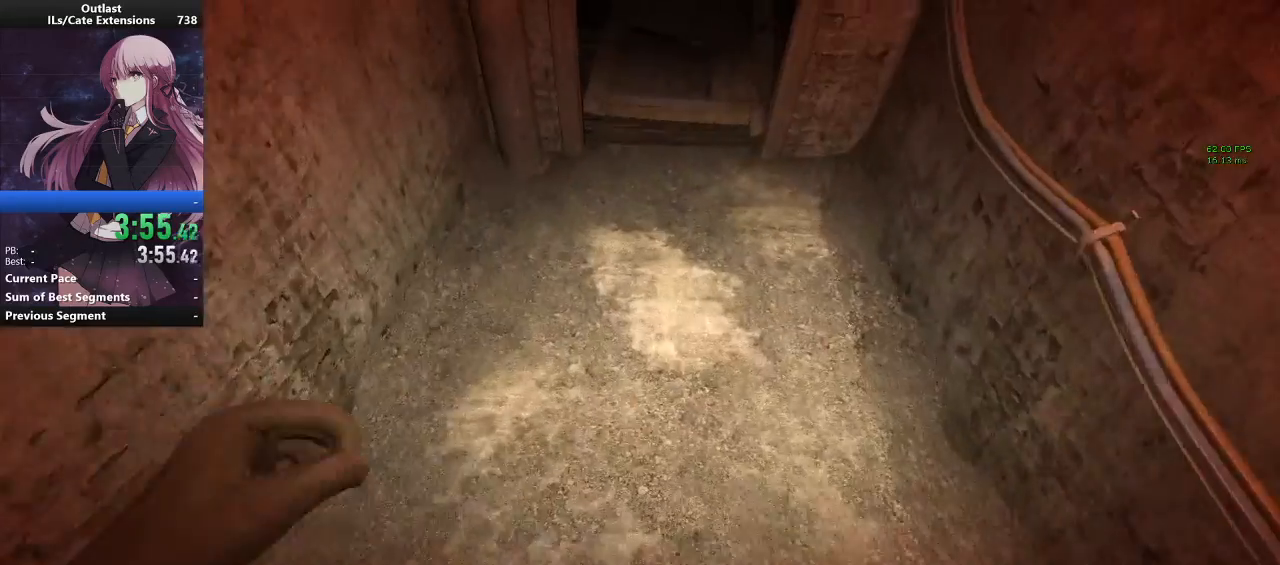
{"keys": ["shift", "w"], "mouse": [], "events": []}
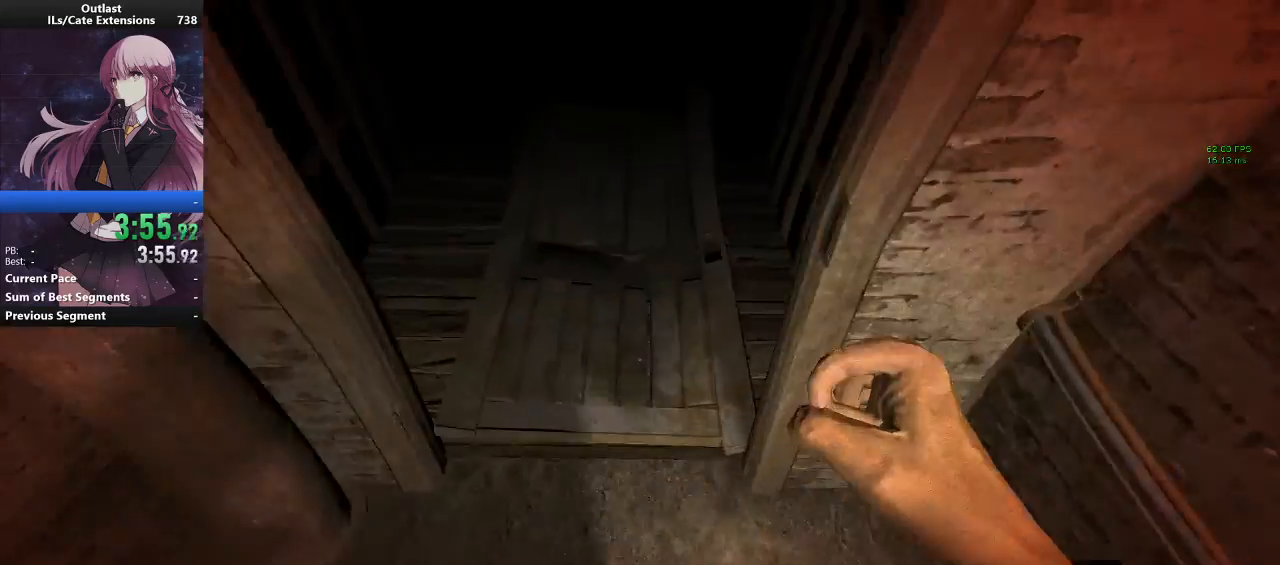
{"keys": ["shift", "w"], "mouse": [], "events": []}
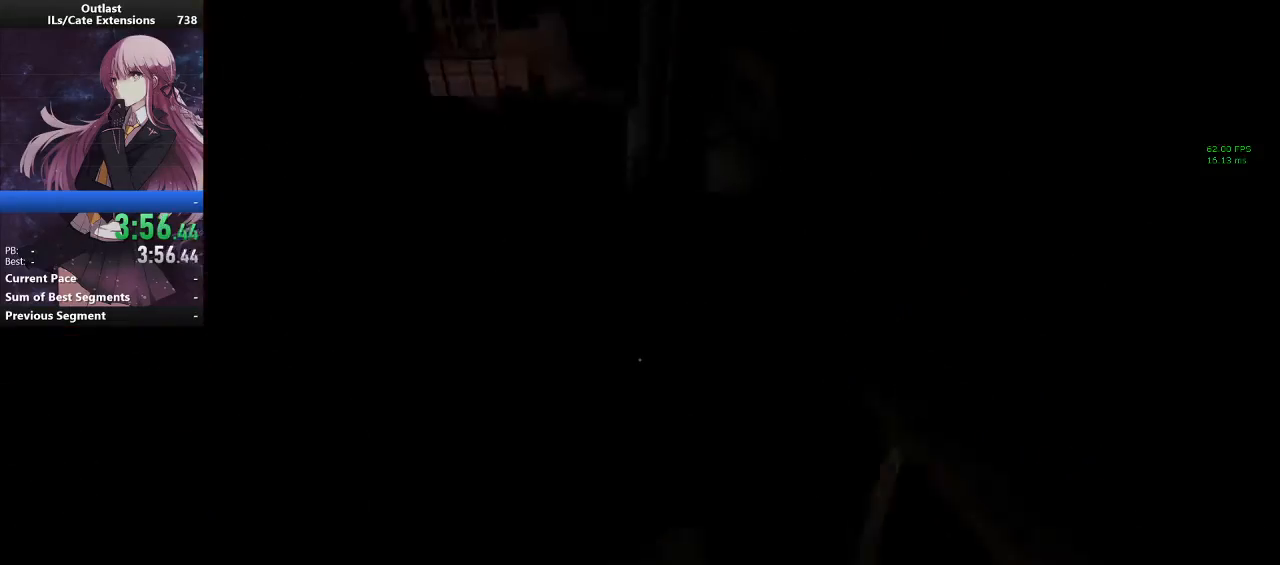
{"keys": ["shift", "w"], "mouse": [], "events": []}
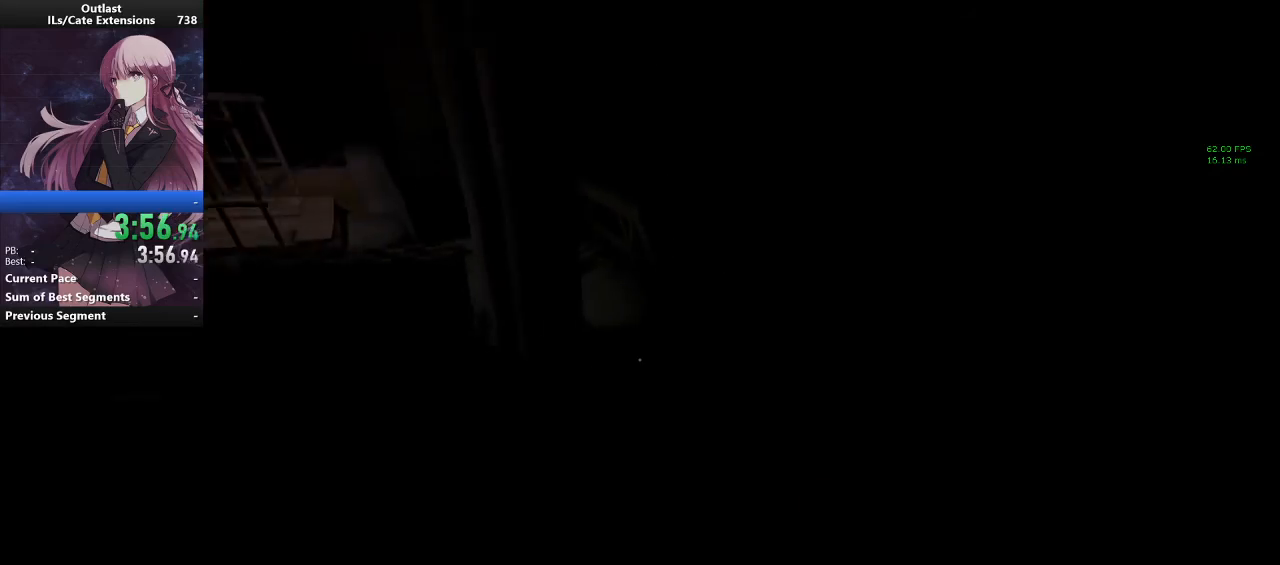
{"keys": ["shift", "w"], "mouse": [], "events": []}
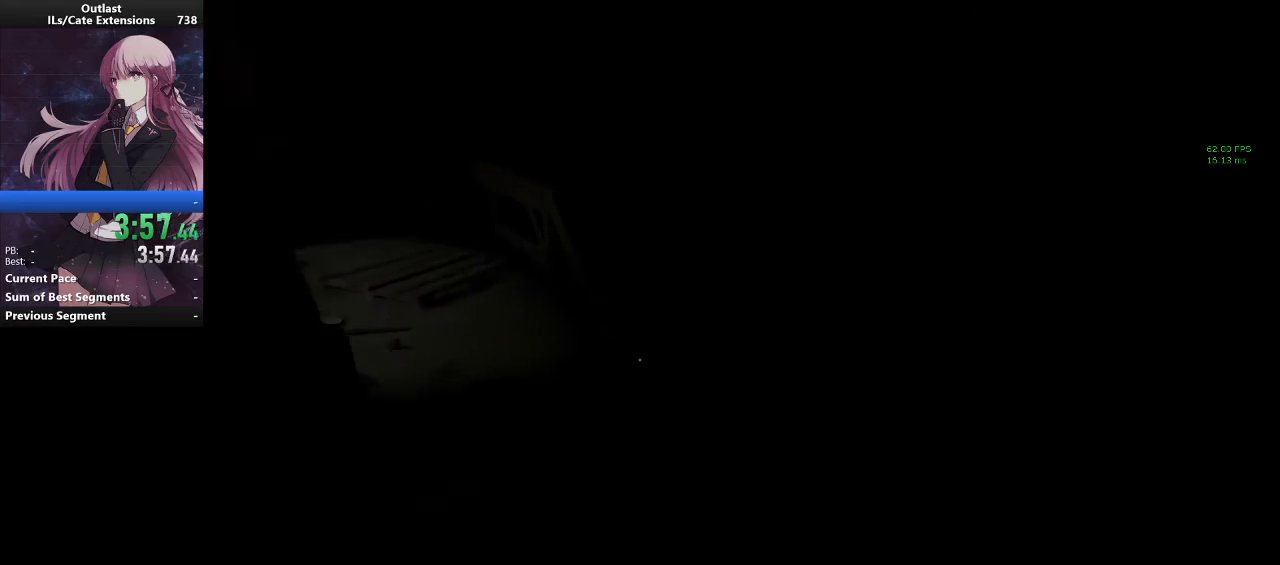
{"keys": ["shift", "w"], "mouse": [], "events": []}
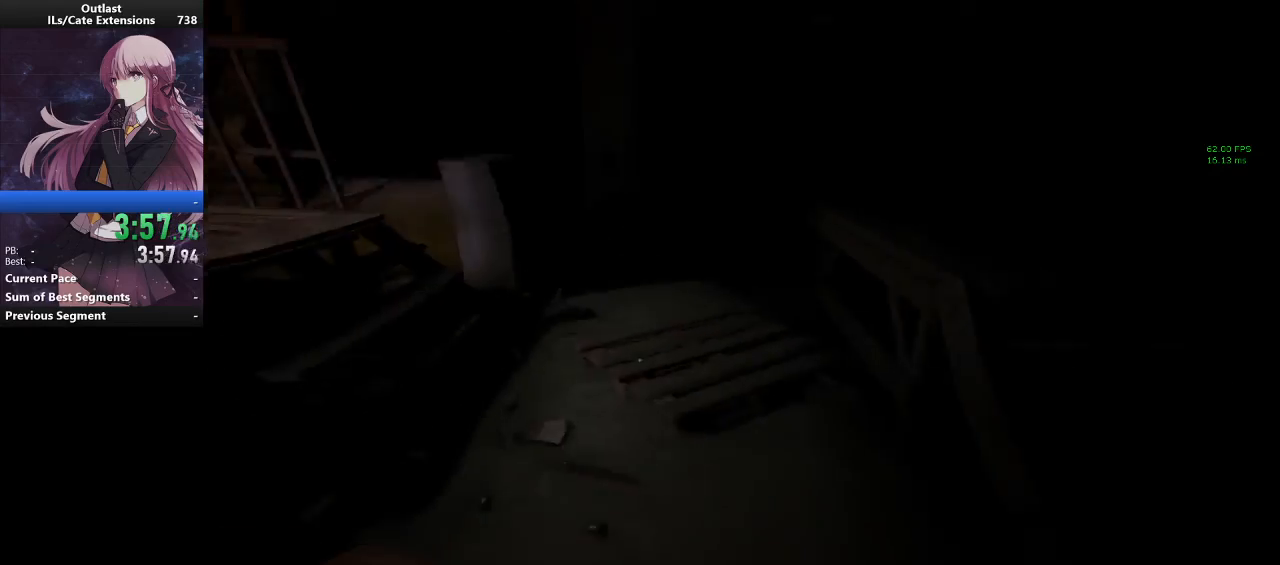
{"keys": ["shift", "w"], "mouse": [], "events": []}
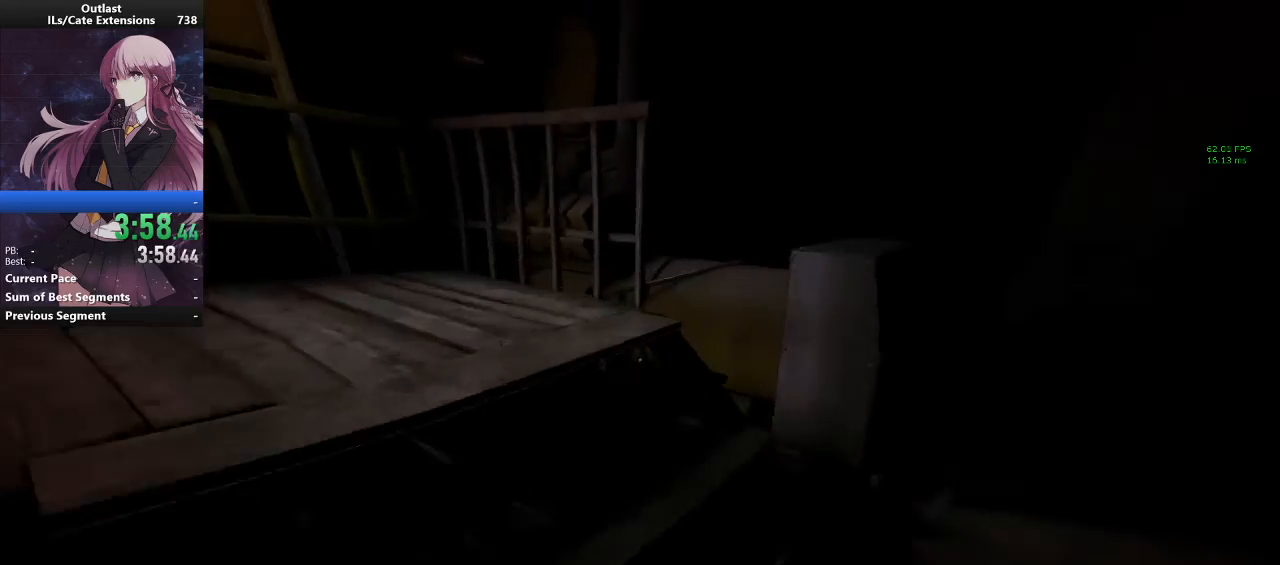
{"keys": ["shift", "w"], "mouse": [], "events": []}
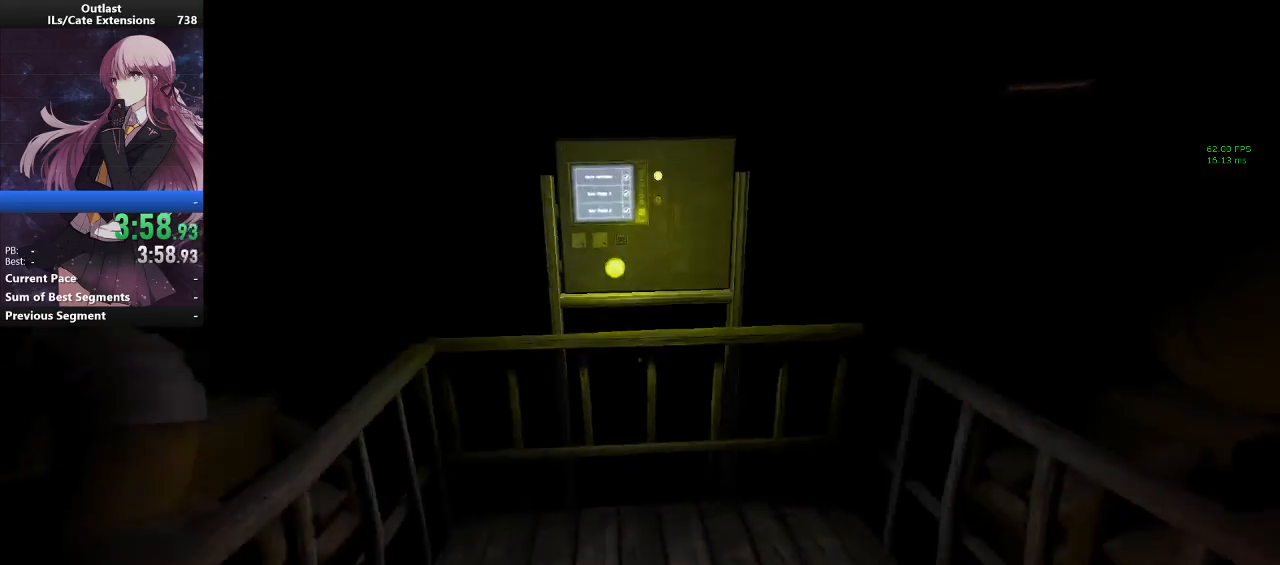
{"keys": ["a", "c", "shift", "w"], "mouse": [], "events": [[300, "a", "down"], [333, "mouse_left", "down"], [400, "c", "down"], [433, "mouse_left", "up"]]}
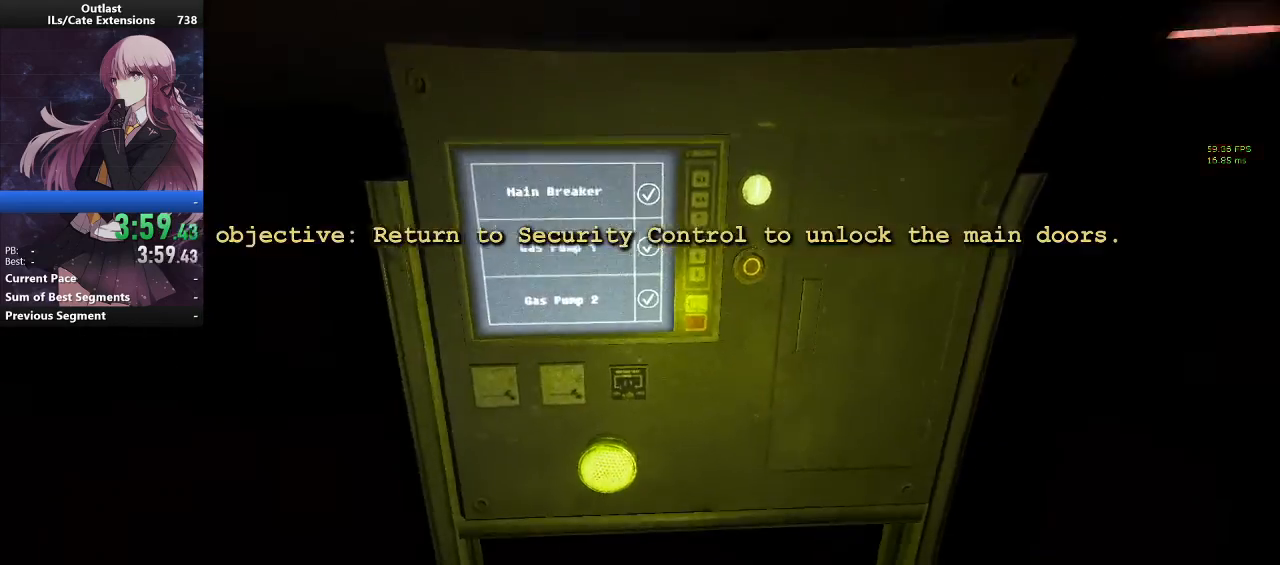
{"keys": ["shift", "w"], "mouse": [], "events": [[33, "c", "up"], [167, "a", "up"]]}
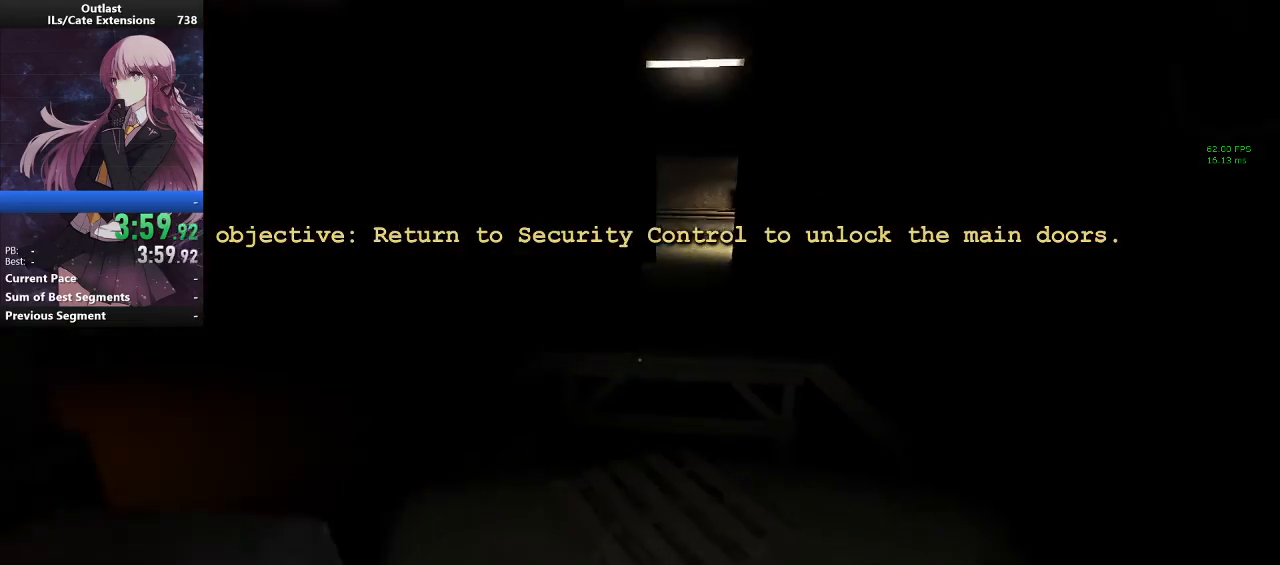
{"keys": ["shift", "space", "w"], "mouse": [], "events": [[267, "space", "down"]]}
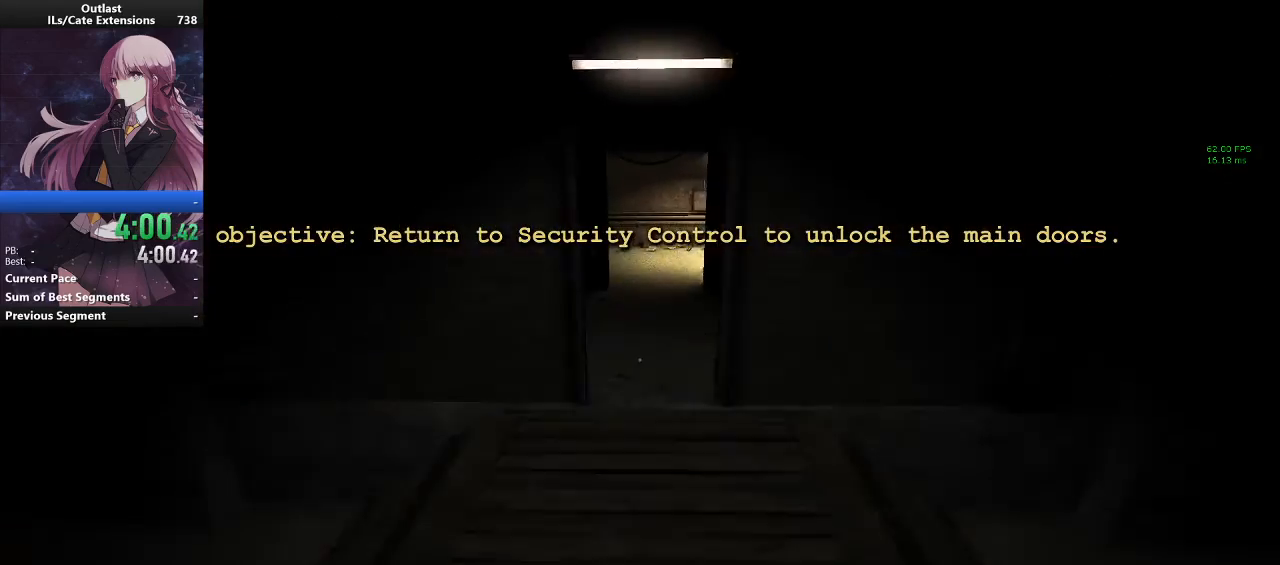
{"keys": ["shift", "w"], "mouse": [], "events": [[333, "space", "up"]]}
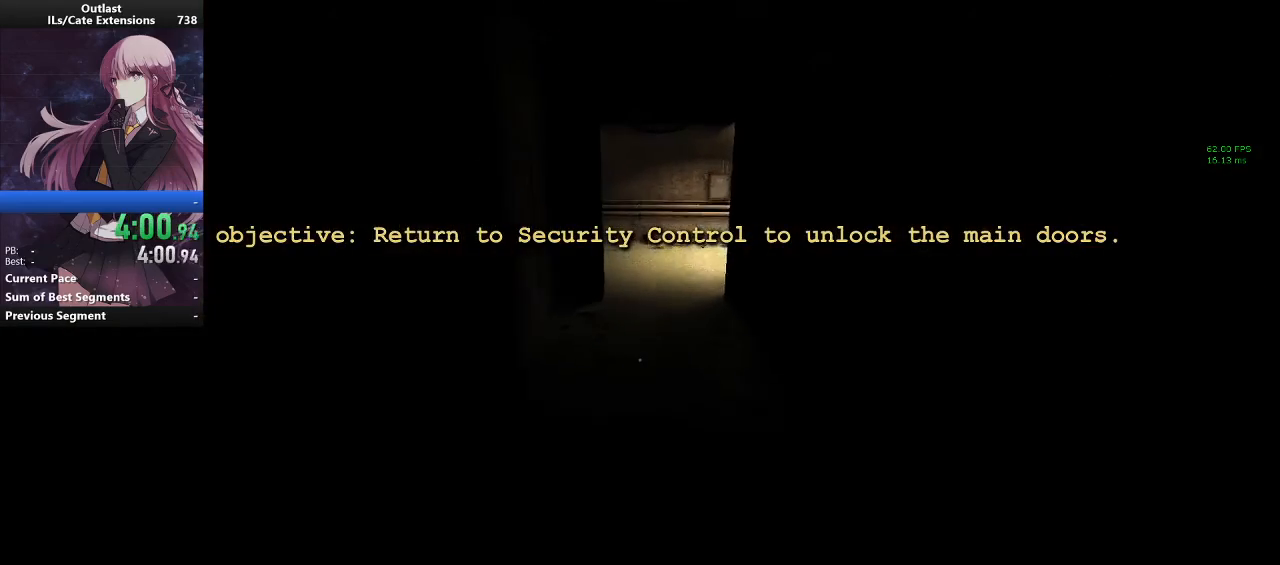
{"keys": ["shift", "w"], "mouse": [], "events": []}
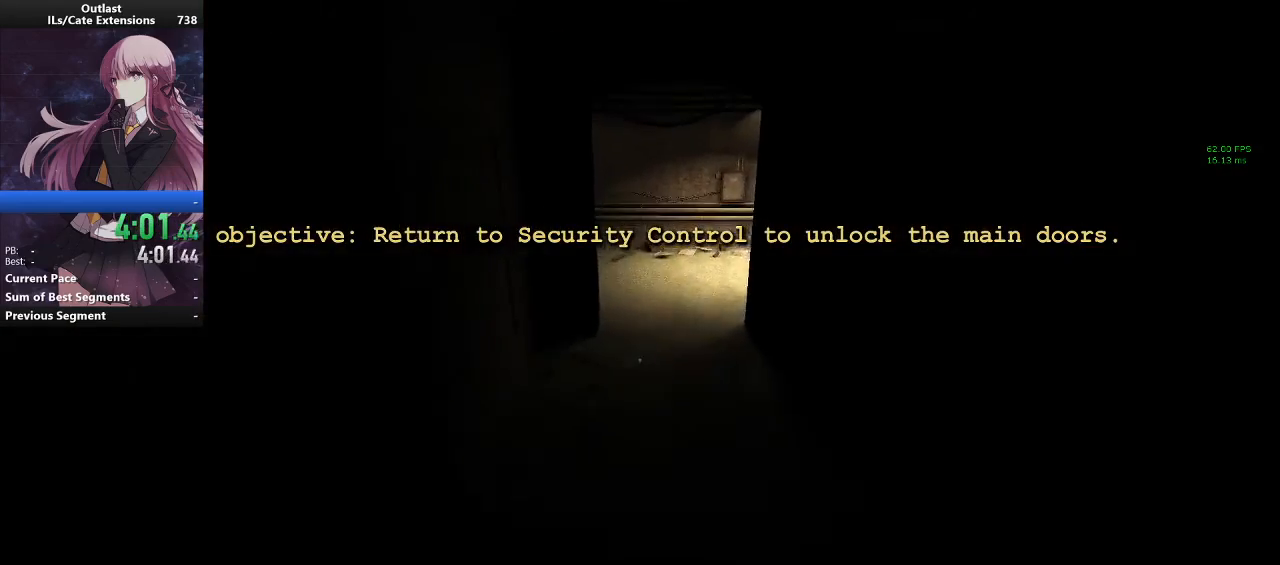
{"keys": ["shift", "w"], "mouse": [], "events": []}
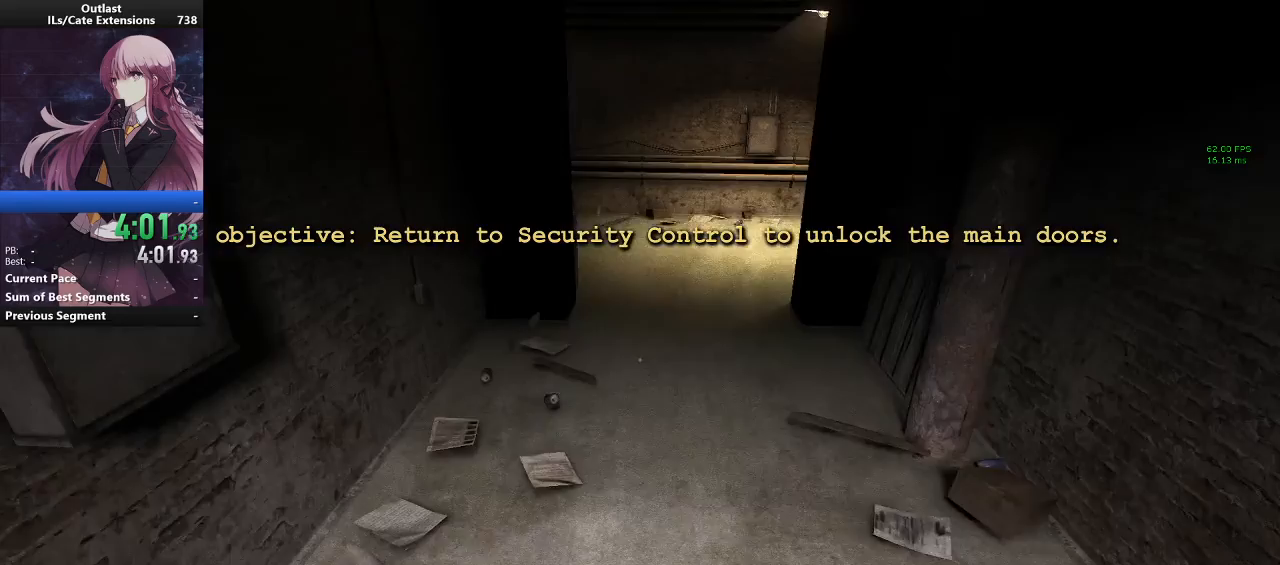
{"keys": ["shift", "w"], "mouse": [], "events": []}
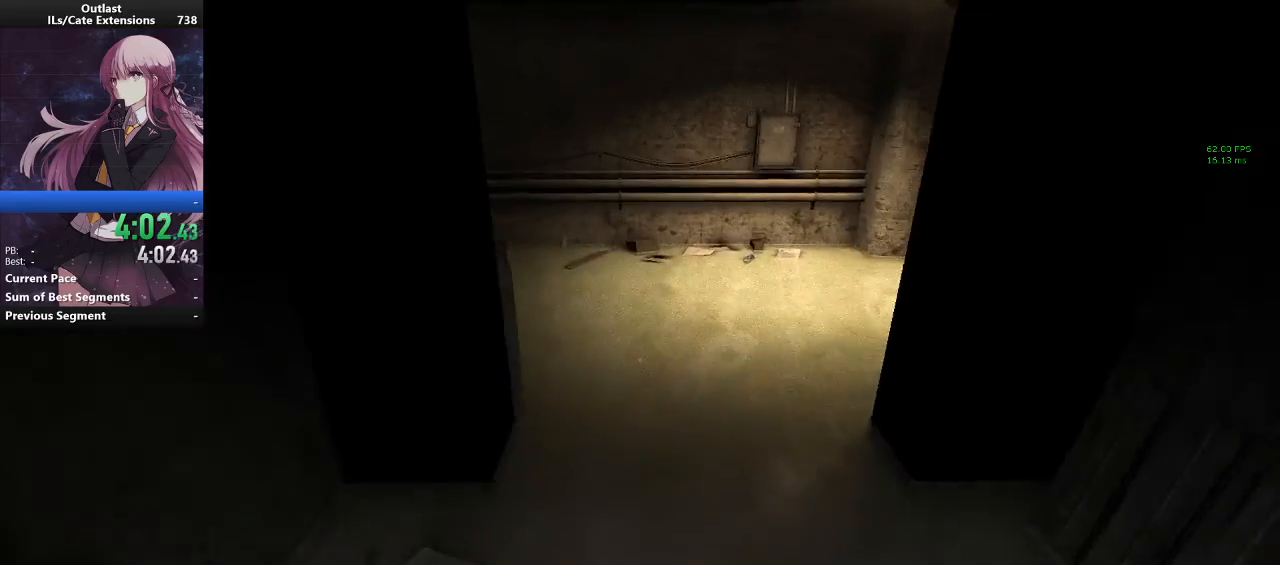
{"keys": ["shift", "w"], "mouse": [], "events": []}
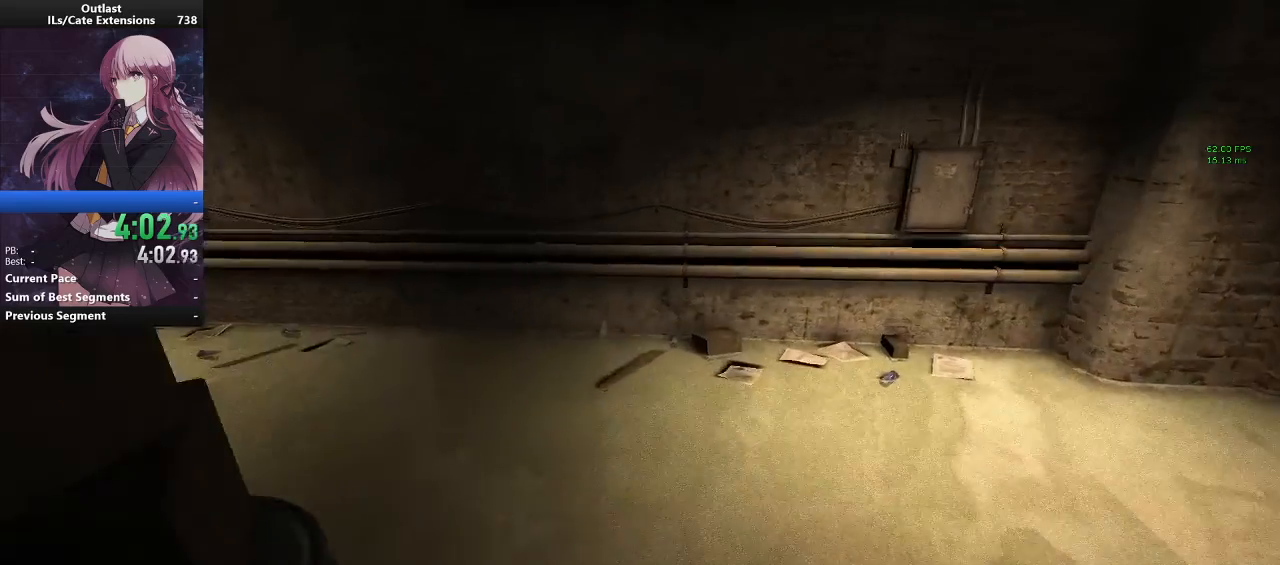
{"keys": ["shift", "w"], "mouse": [], "events": []}
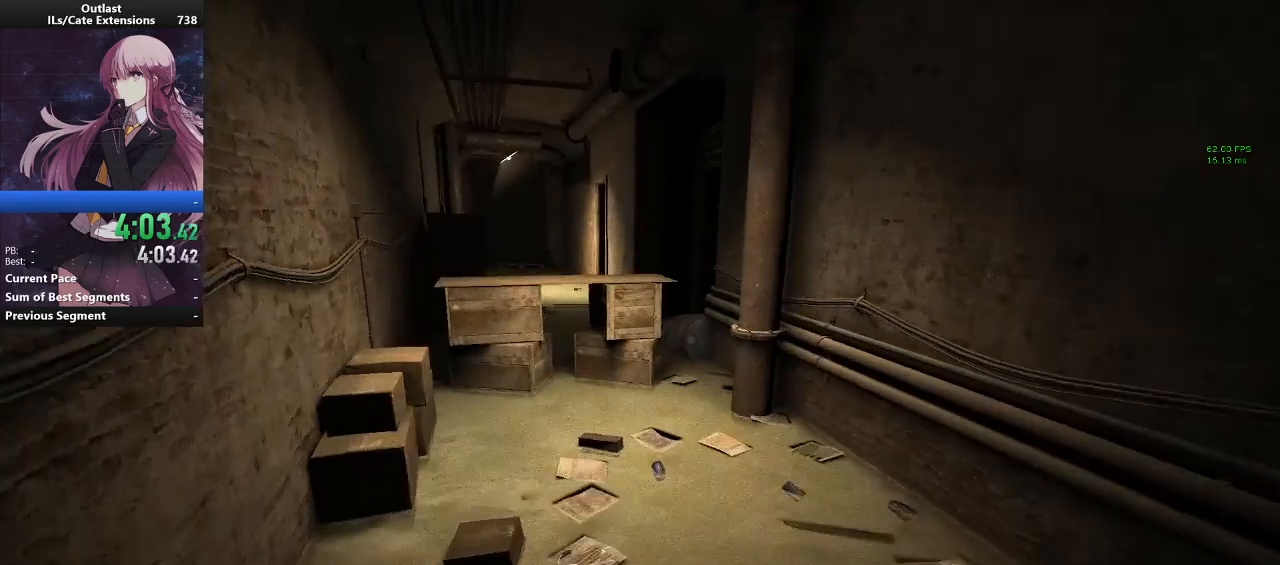
{"keys": ["shift", "w"], "mouse": [], "events": []}
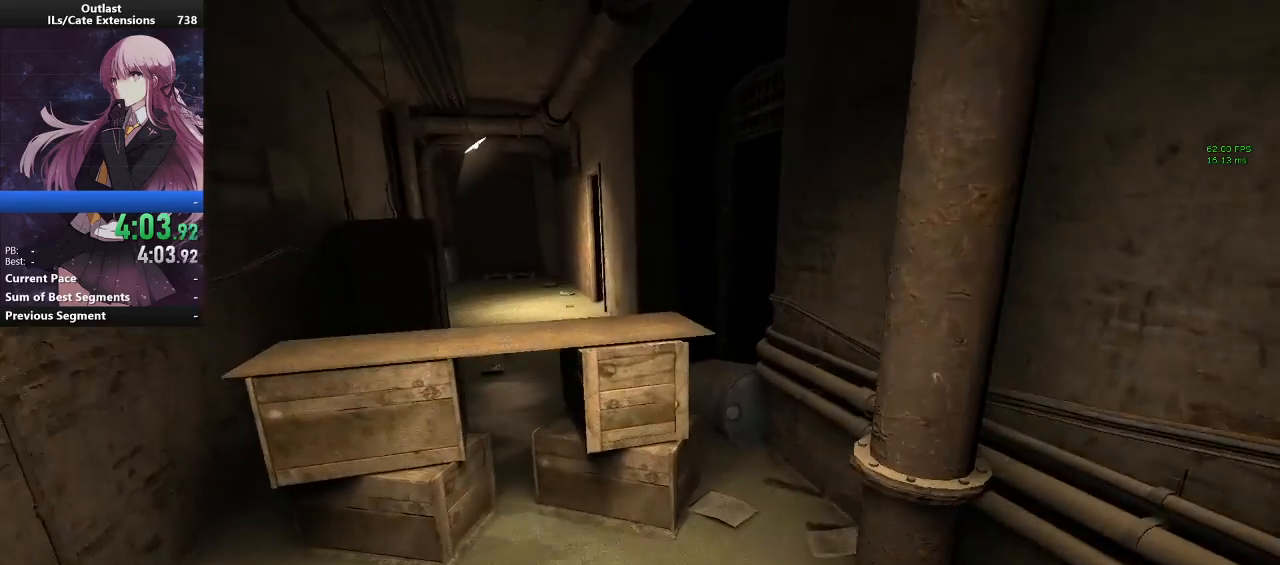
{"keys": ["shift", "w"], "mouse": [], "events": [[267, "a", "down"], [367, "a", "up"]]}
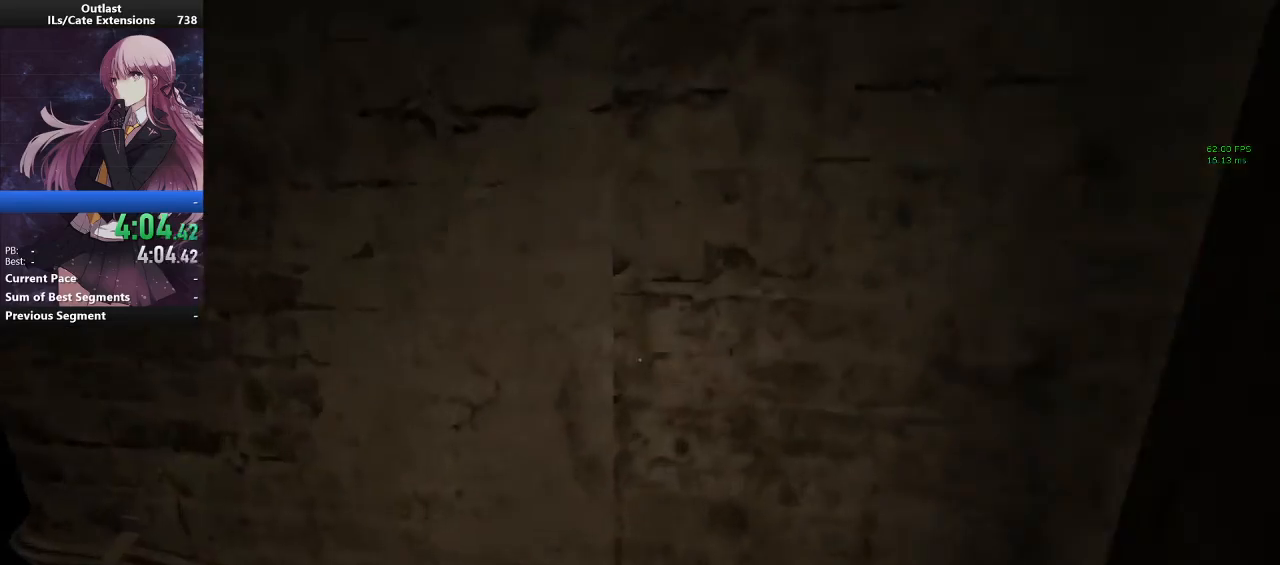
{"keys": ["q"], "mouse": [], "events": [[133, "shift", "up"], [233, "q", "down"], [233, "w", "up"]]}
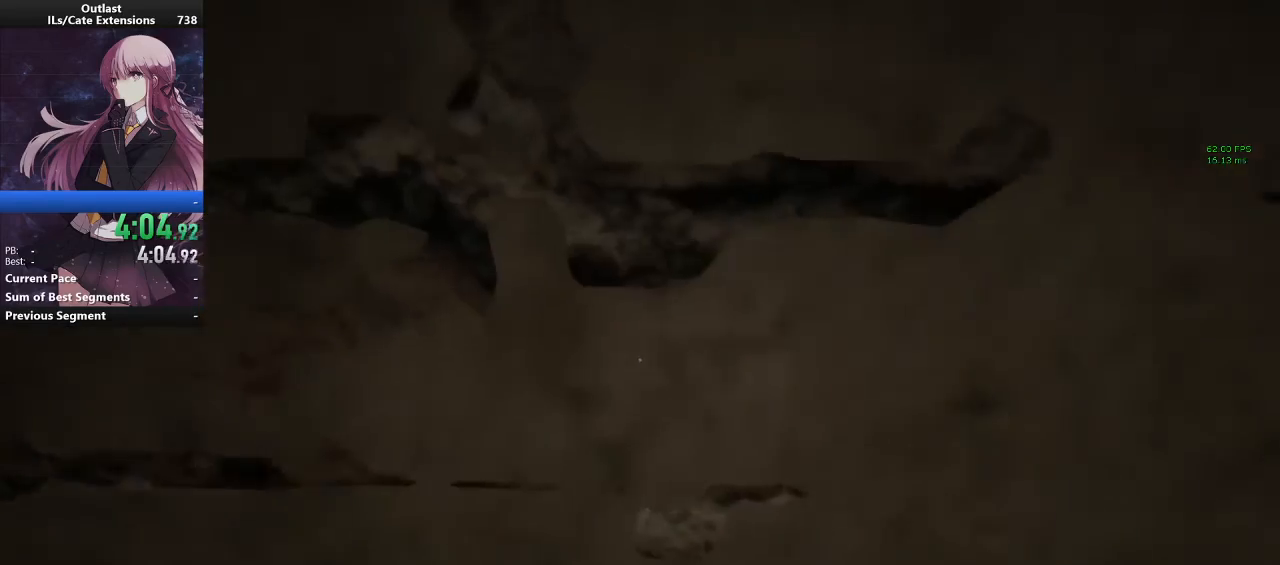
{"keys": ["q", "shift", "w"], "mouse": [], "events": [[233, "shift", "down"], [400, "w", "down"]]}